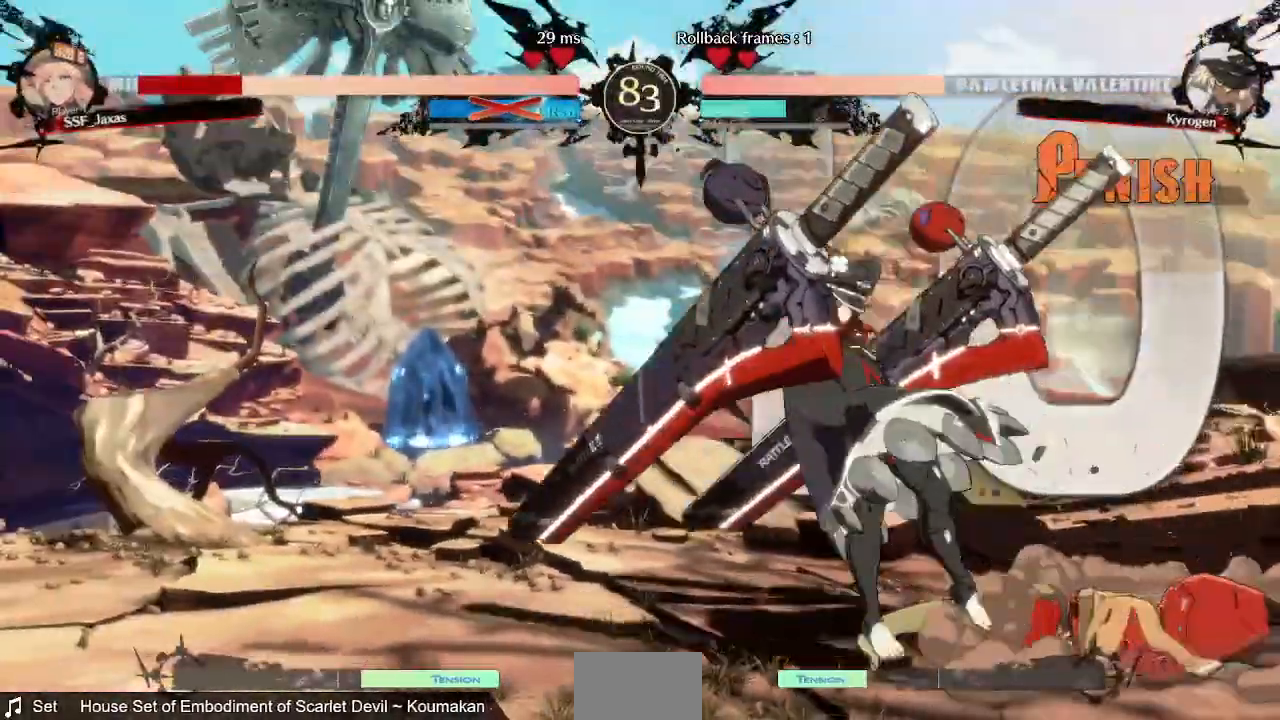
Gameplay with a controller (PlayStation layout); each line is a JSON object with the inputs held at the frame after it (dt_ms = milliseconds from this image to that frame). "events" lists button and stick changes between this image and that frame as [ms after this image, input, new state], when the widget could be followed in between. Not read: DPAD_UP L3 R3 SELECT START.
{"dt_ms": 520, "buttons": ["SQUARE", "TRIANGLE", "DPAD_DOWN", "DPAD_RIGHT"], "events": [[520, "SQUARE", "down"], [520, "TRIANGLE", "down"]]}
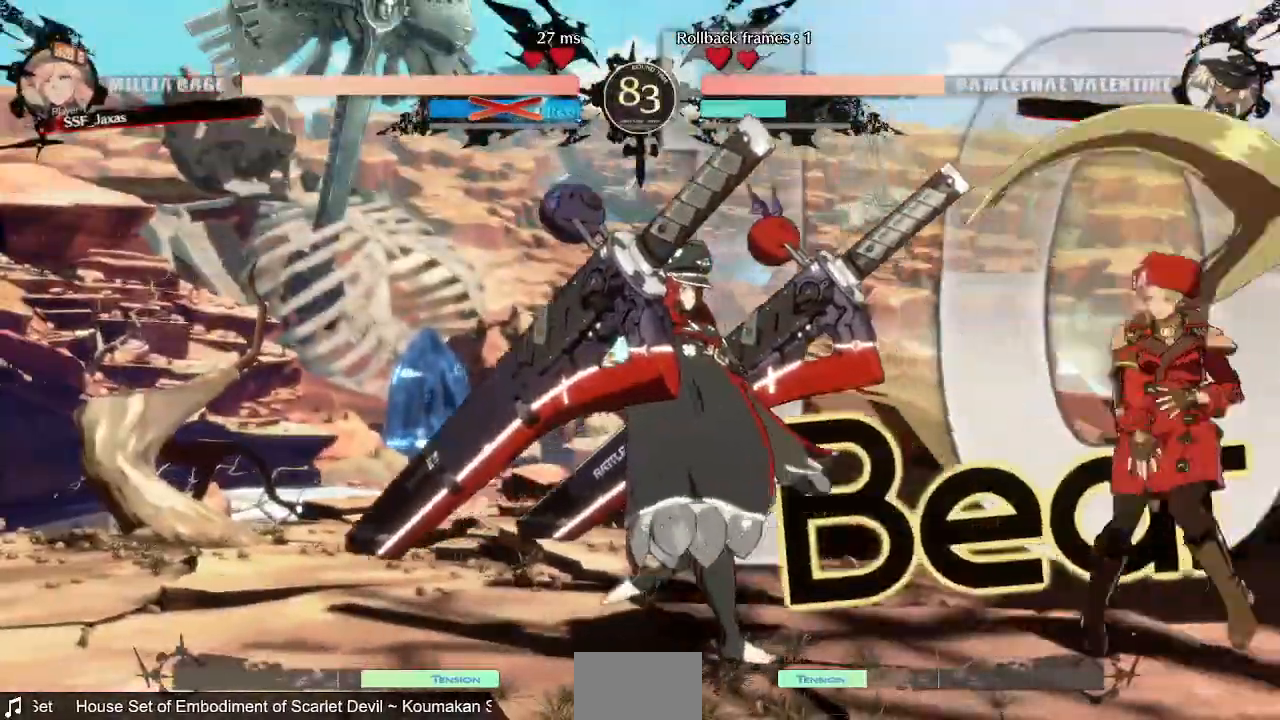
{"dt_ms": 480, "buttons": ["SQUARE", "TRIANGLE", "DPAD_DOWN", "DPAD_RIGHT"], "events": []}
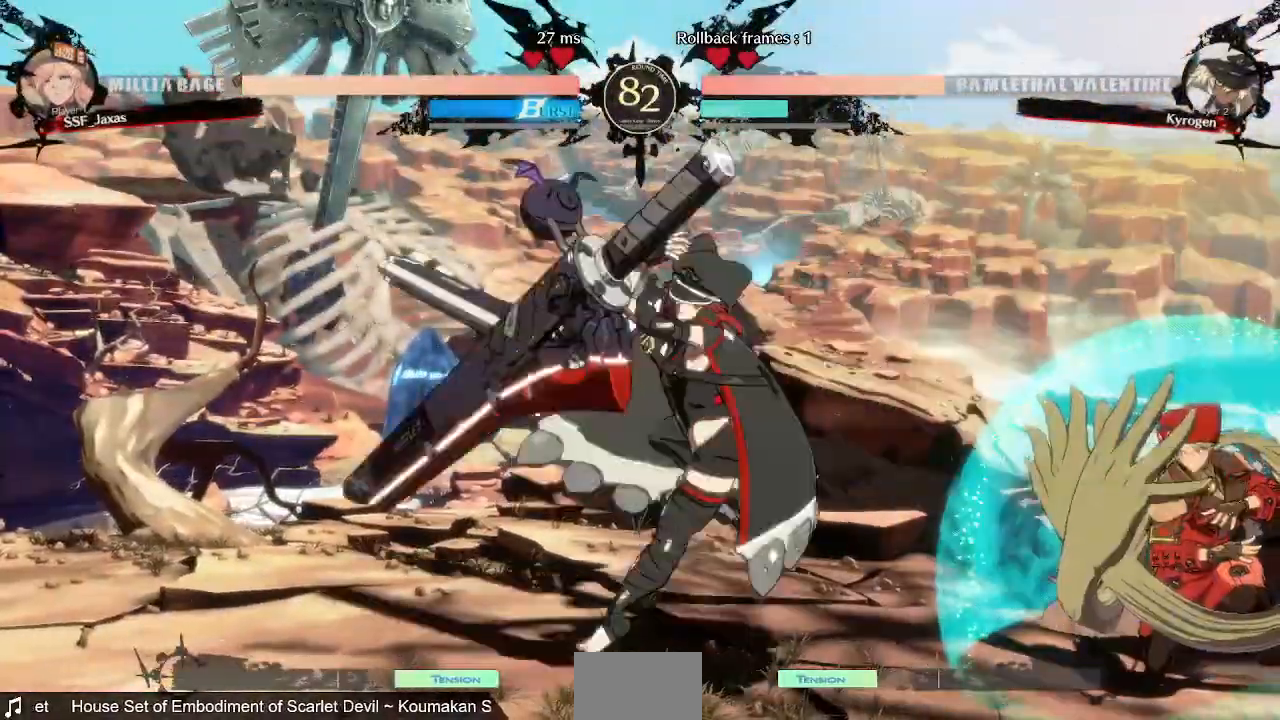
{"dt_ms": 1000, "buttons": ["DPAD_DOWN", "DPAD_RIGHT"]}
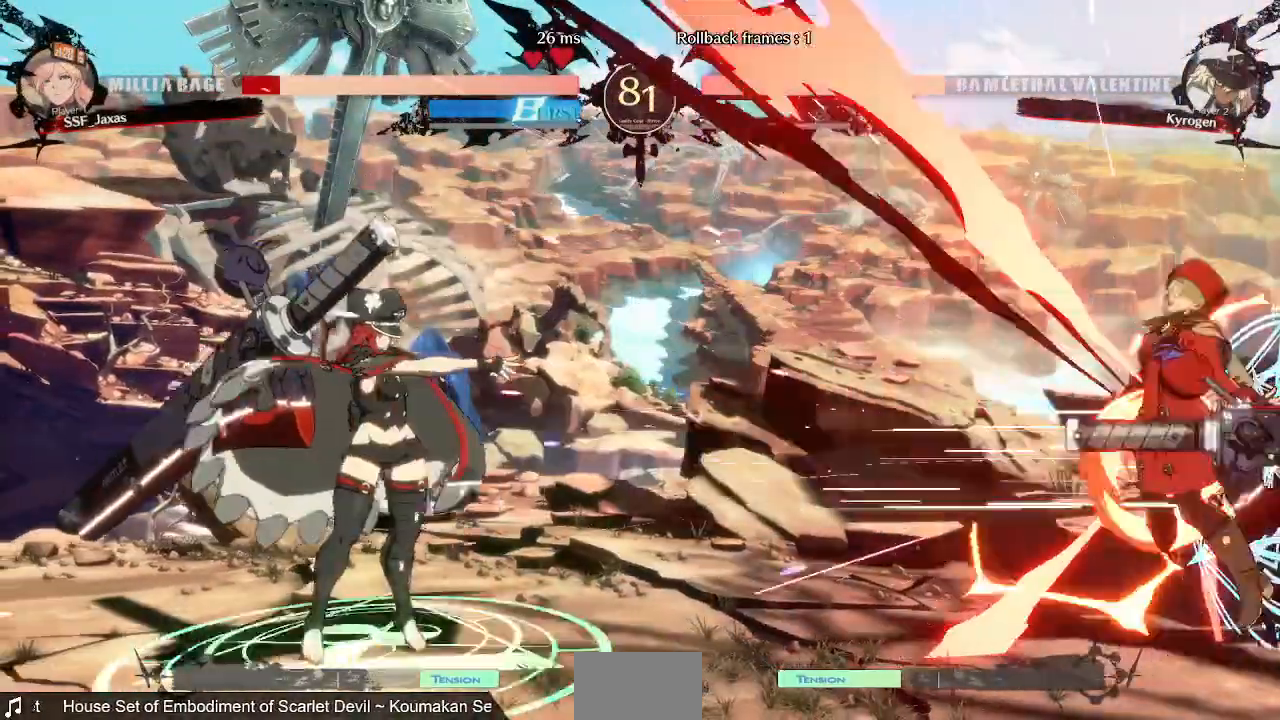
{"dt_ms": 520, "buttons": ["DPAD_RIGHT"], "events": [[280, "DPAD_DOWN", "up"]]}
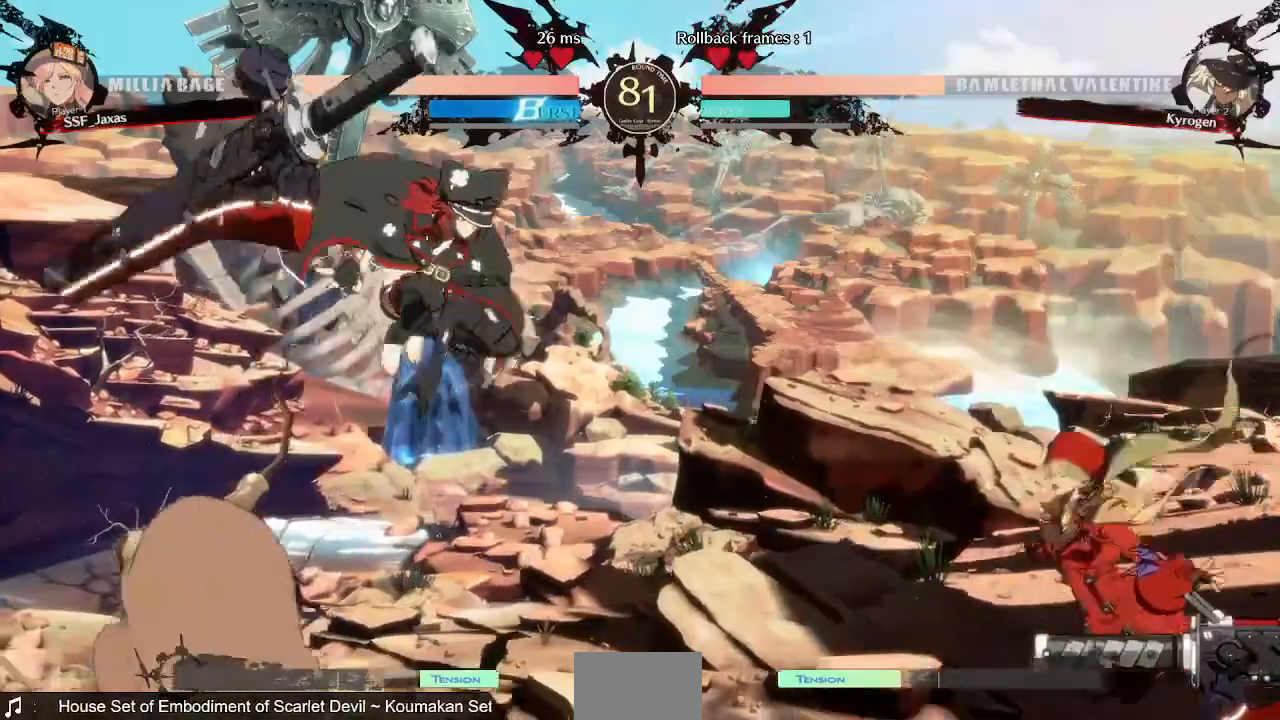
{"dt_ms": 480, "buttons": ["DPAD_RIGHT"], "events": []}
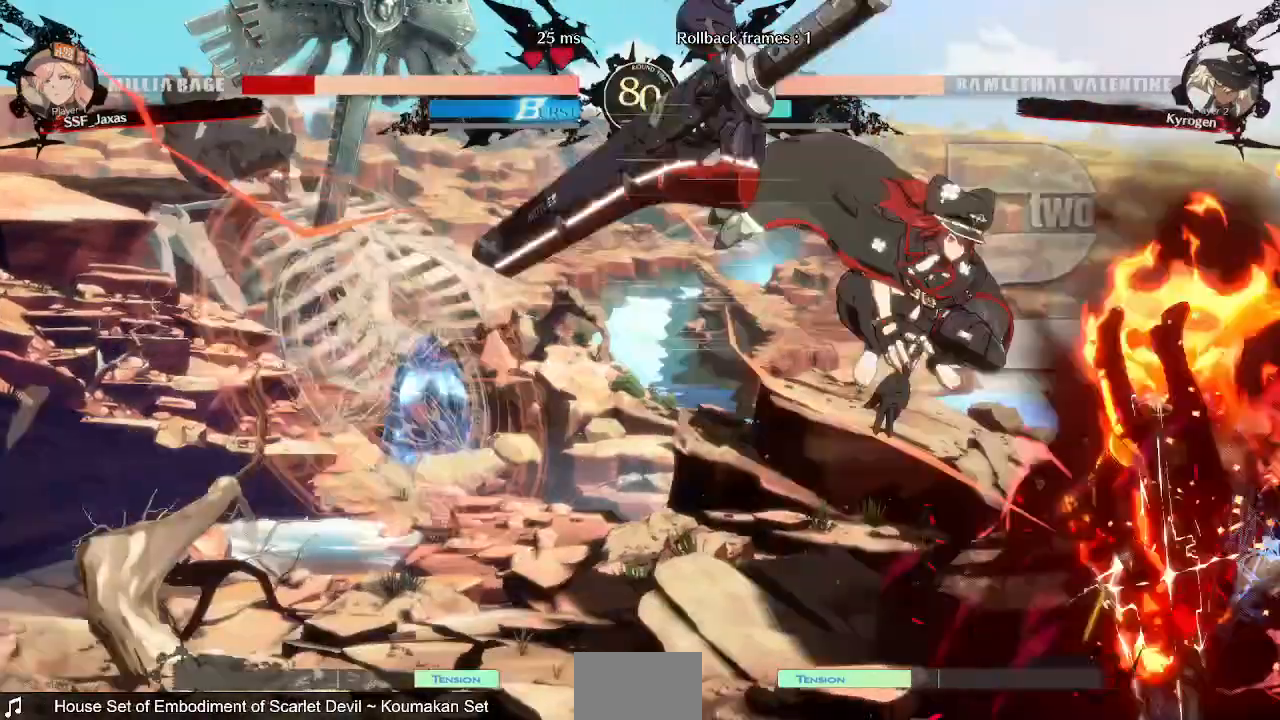
{"dt_ms": 520, "buttons": ["DPAD_RIGHT"], "events": []}
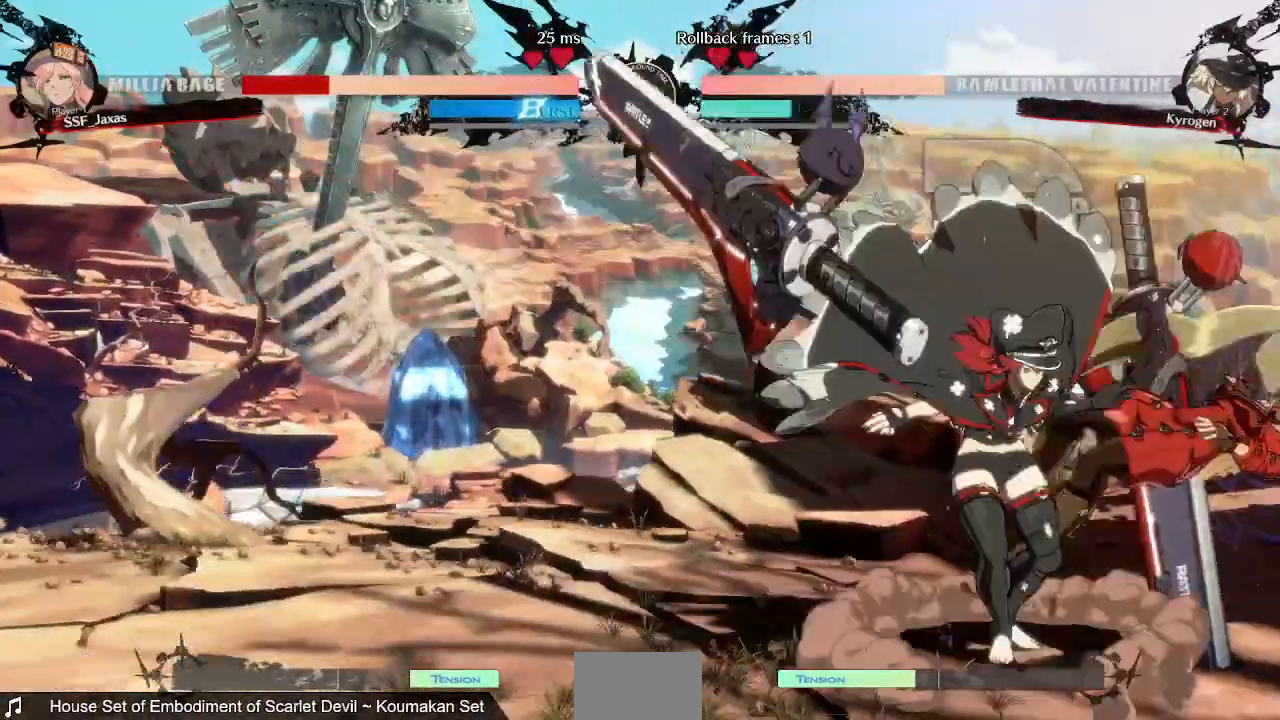
{"dt_ms": 480, "buttons": ["DPAD_DOWN", "DPAD_RIGHT"], "events": [[80, "DPAD_DOWN", "down"]]}
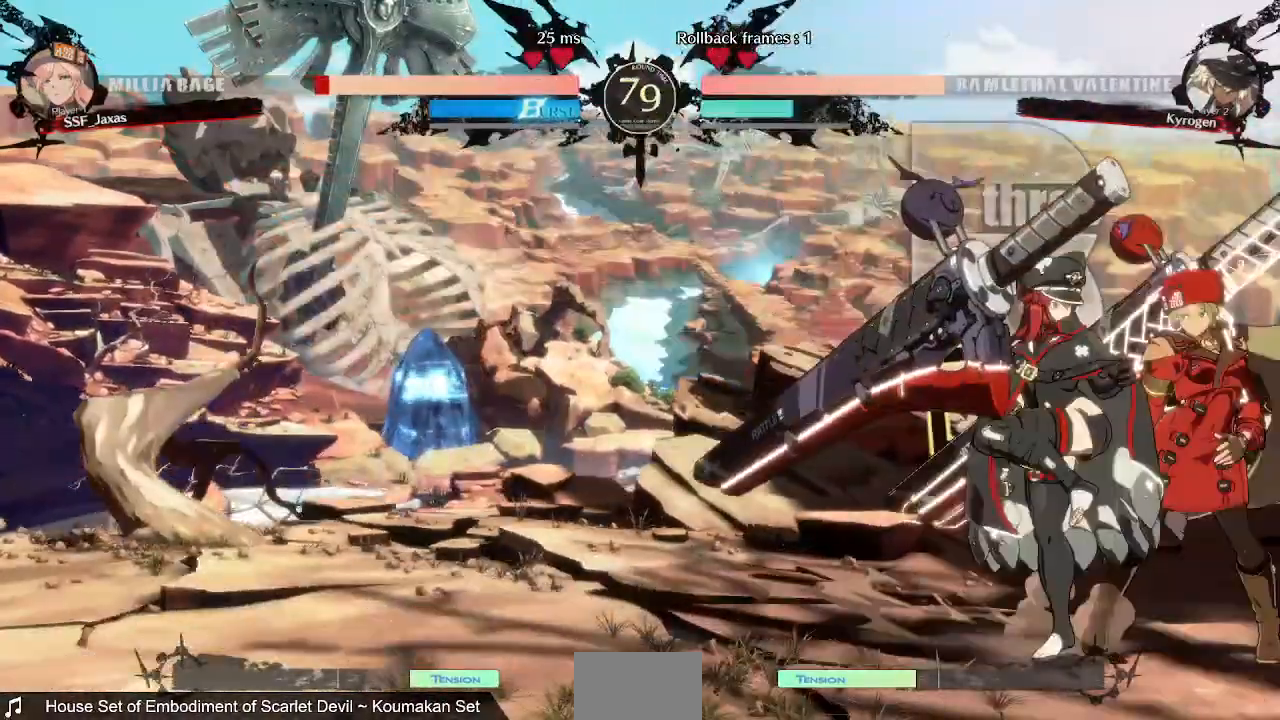
{"dt_ms": 520, "buttons": ["DPAD_DOWN", "DPAD_RIGHT"], "events": []}
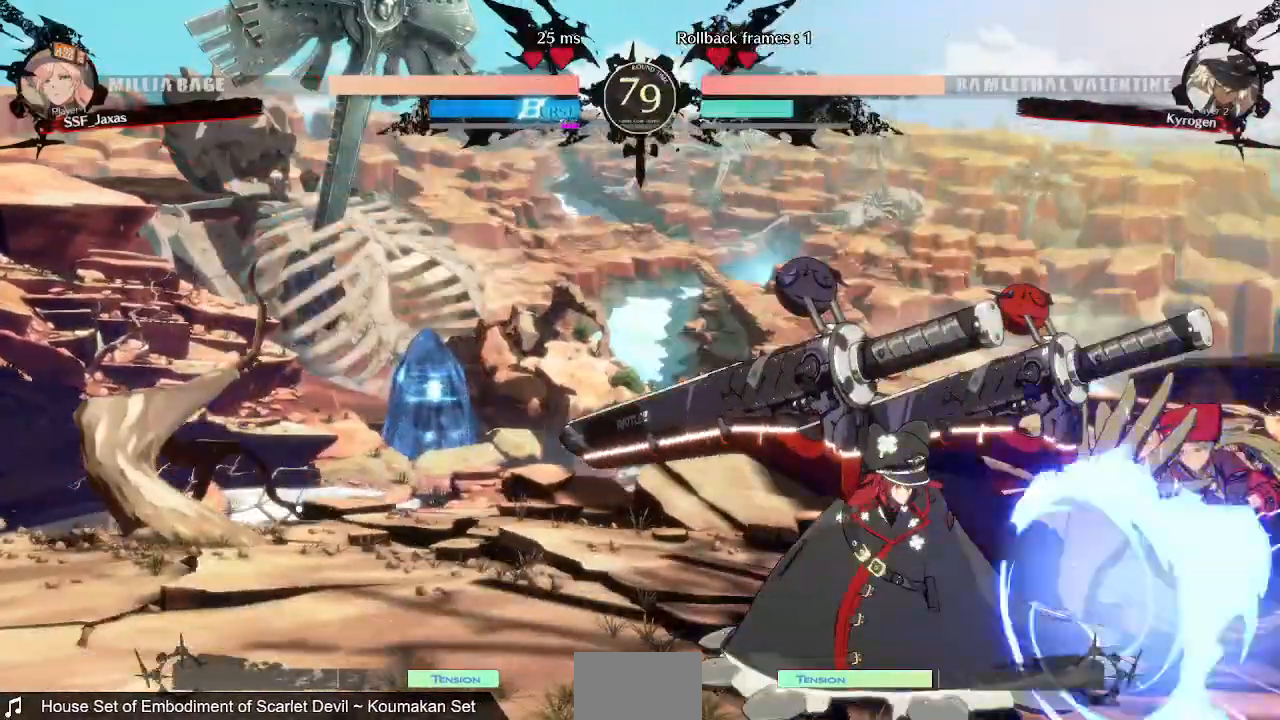
{"dt_ms": 480, "buttons": ["DPAD_DOWN", "DPAD_RIGHT"], "events": []}
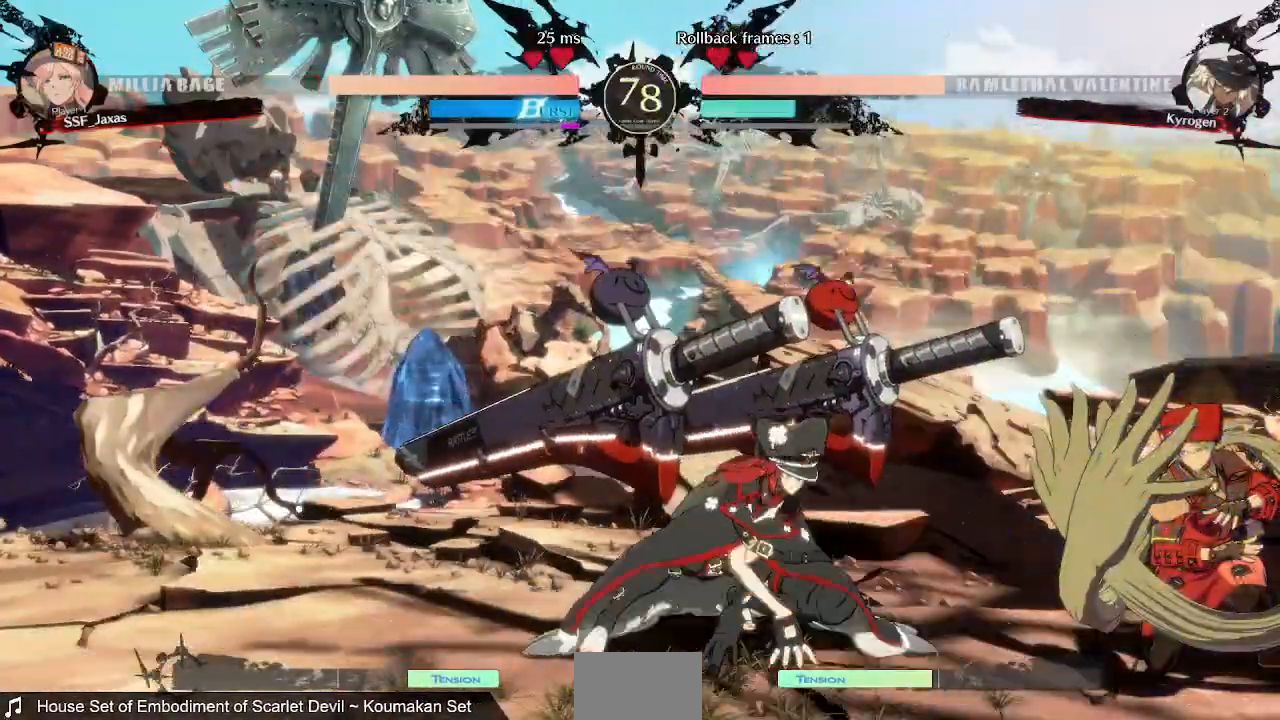
{"dt_ms": 520, "buttons": ["DPAD_DOWN", "DPAD_RIGHT"], "events": []}
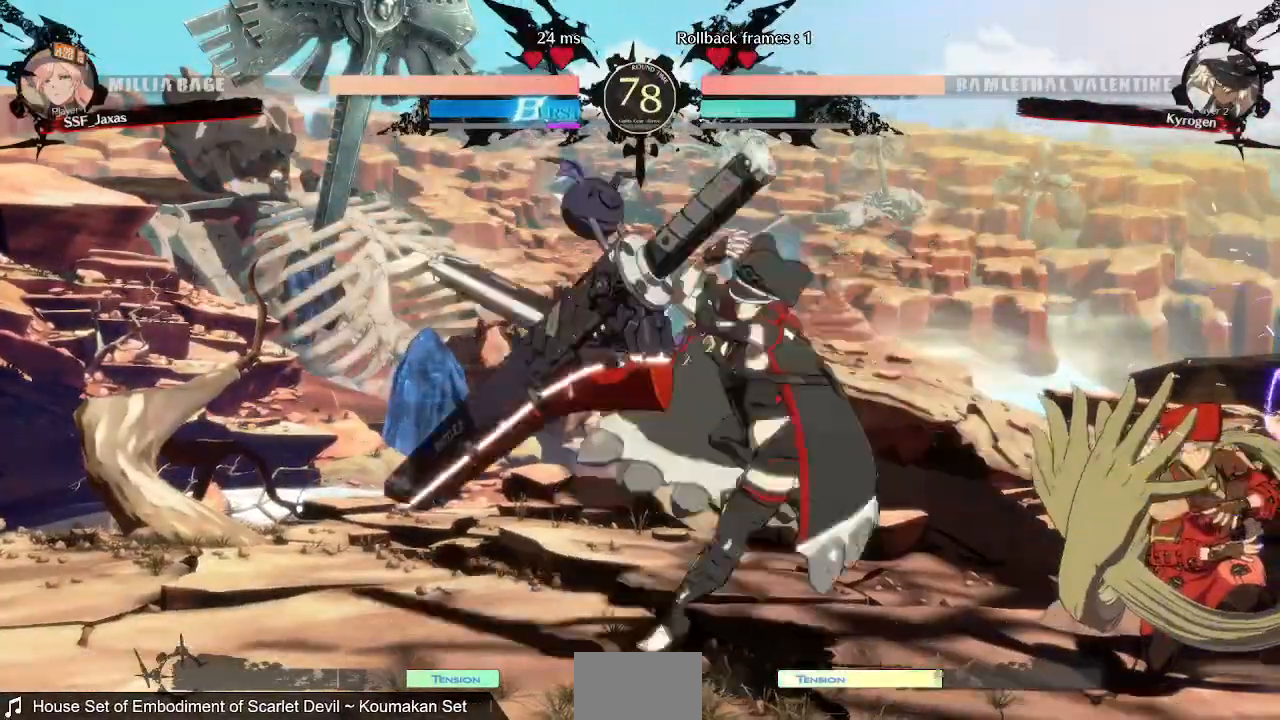
{"dt_ms": 480, "buttons": ["DPAD_DOWN", "DPAD_RIGHT"], "events": []}
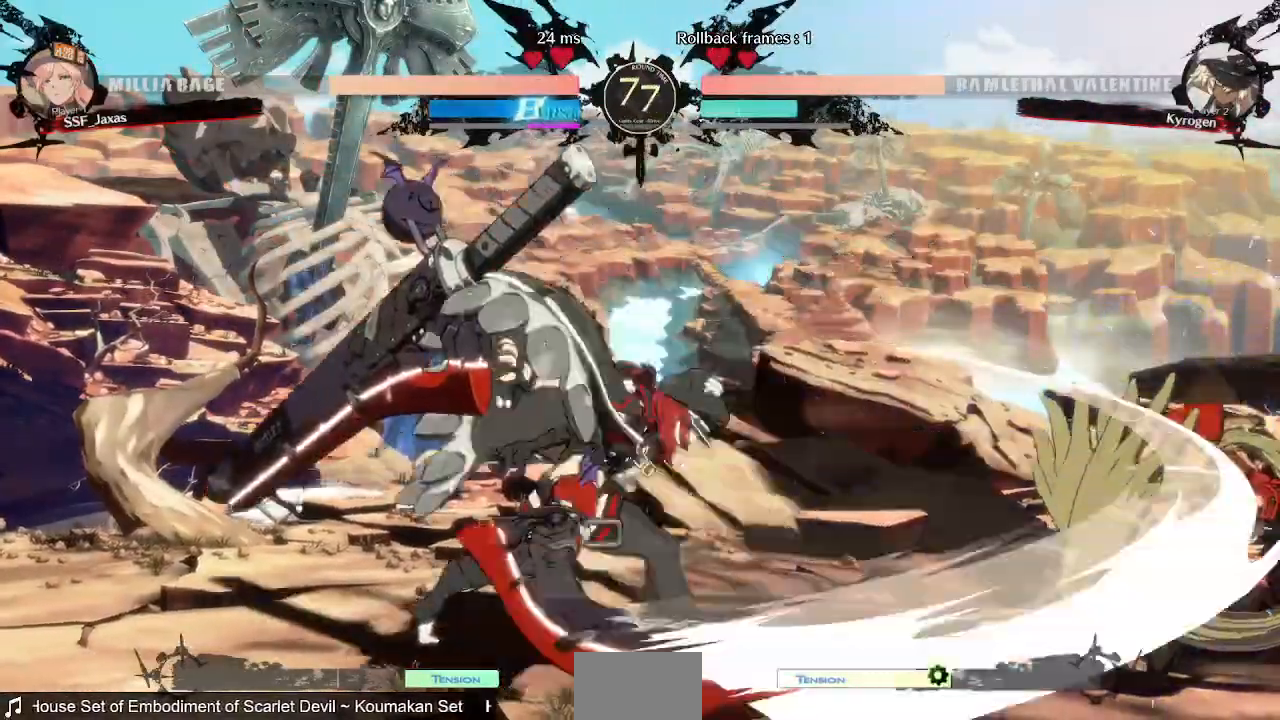
{"dt_ms": 520, "buttons": ["DPAD_DOWN", "DPAD_RIGHT"], "events": []}
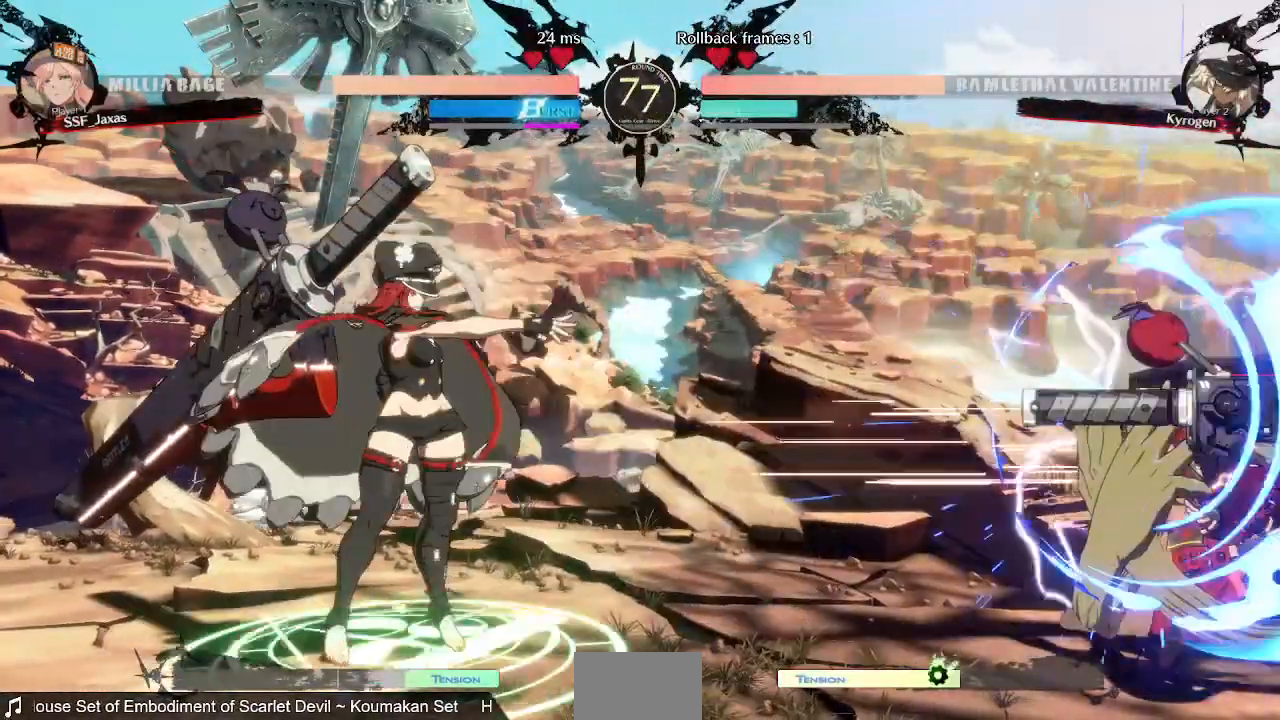
{"dt_ms": 480, "buttons": ["DPAD_LEFT"], "events": [[120, "DPAD_DOWN", "up"], [160, "DPAD_RIGHT", "up"], [280, "DPAD_LEFT", "down"]]}
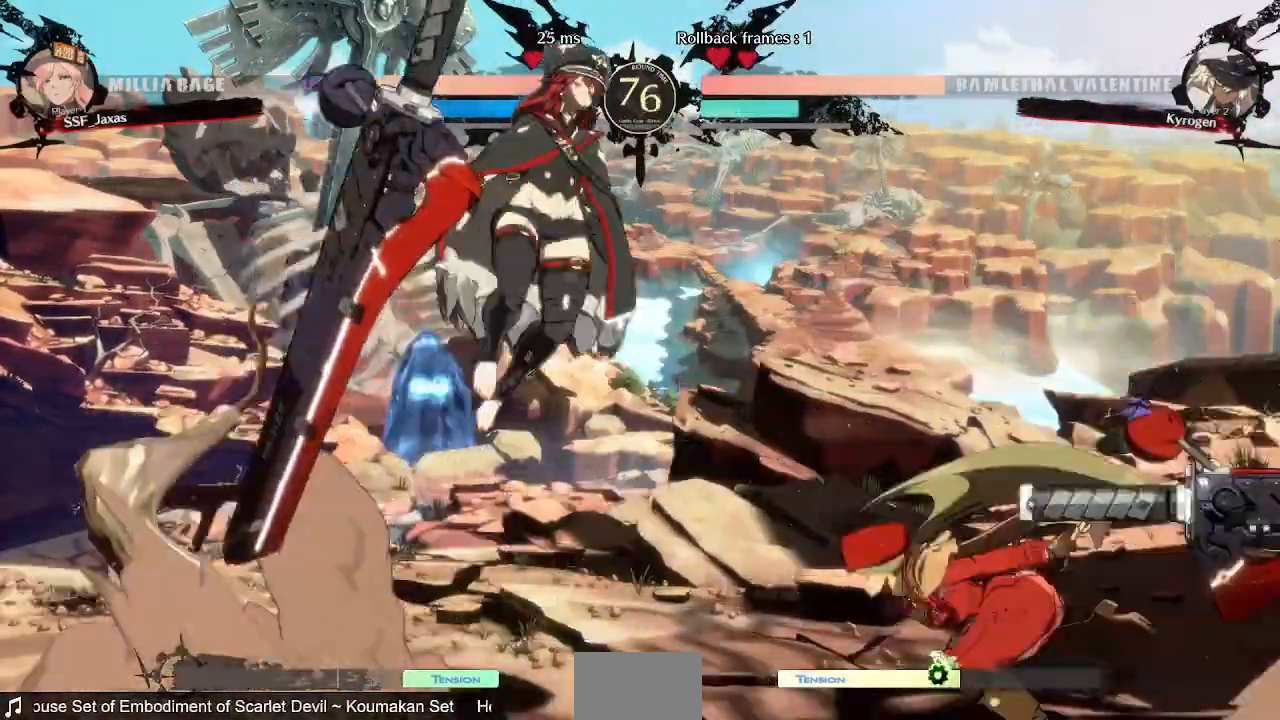
{"dt_ms": 520, "buttons": [], "events": [[80, "DPAD_DOWN", "down"], [240, "DPAD_LEFT", "up"], [360, "DPAD_DOWN", "up"], [360, "TRIANGLE", "down"], [480, "TRIANGLE", "up"]]}
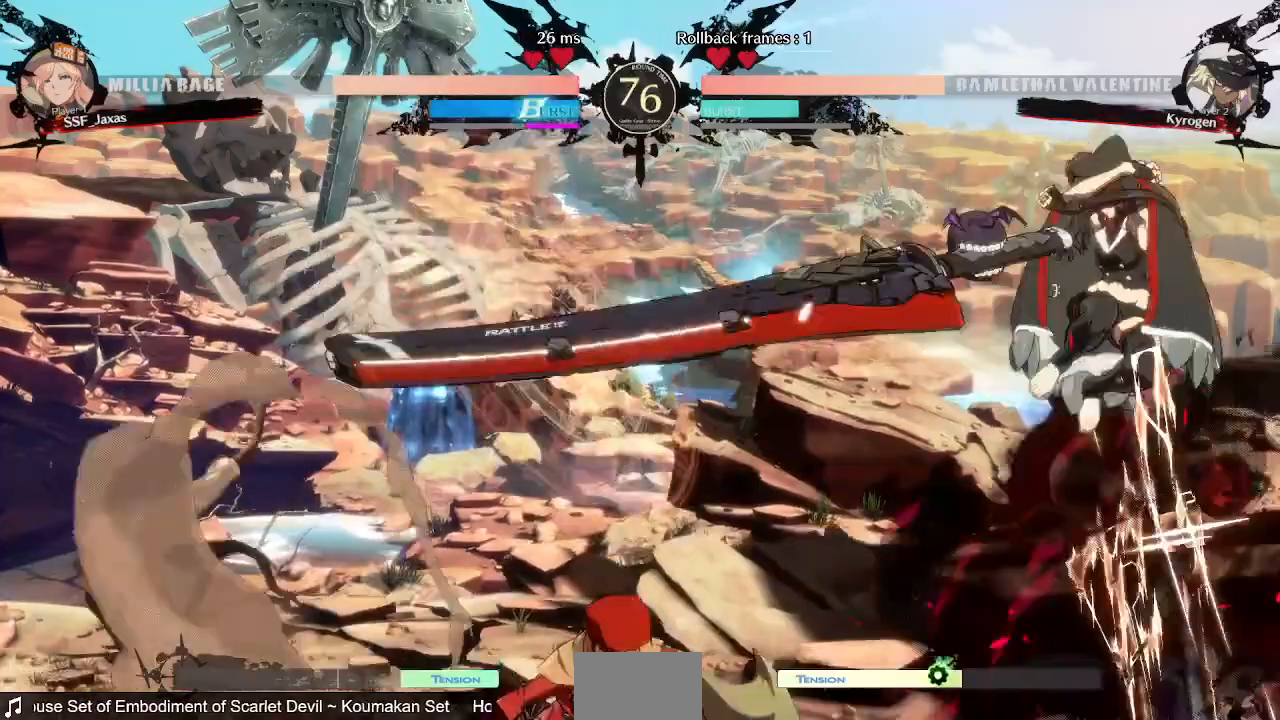
{"dt_ms": 1000, "buttons": []}
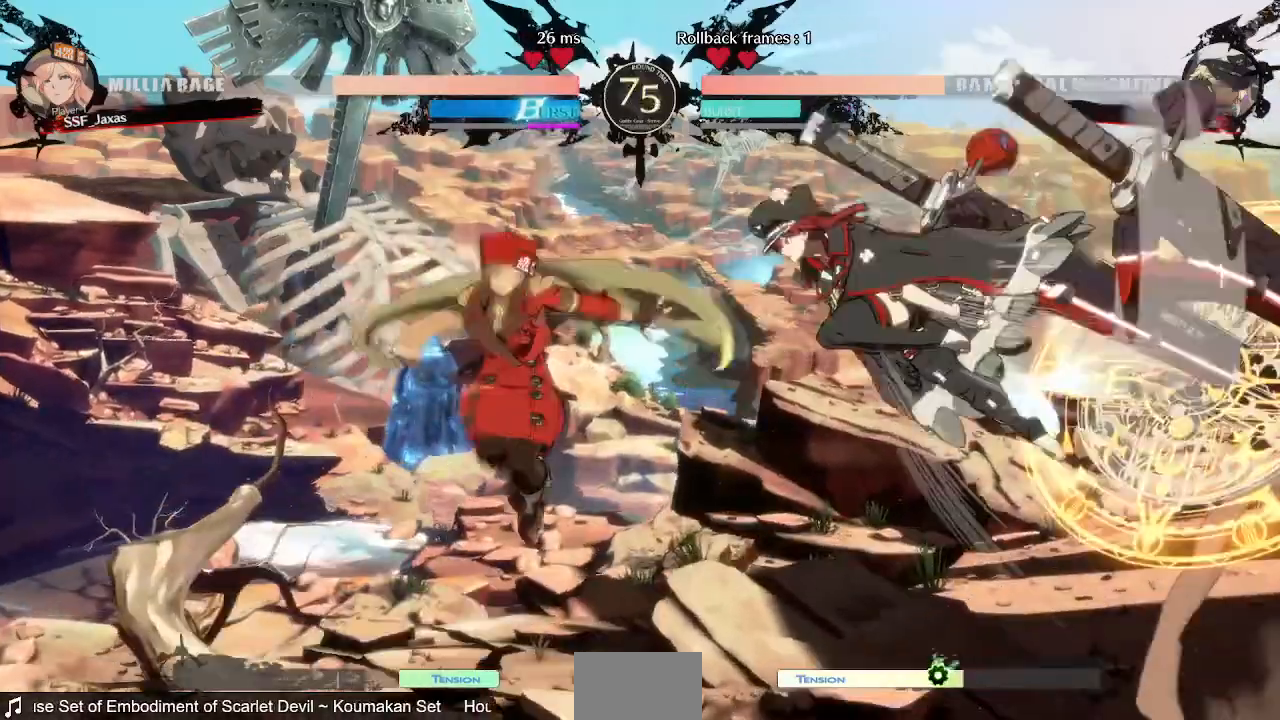
{"dt_ms": 480, "buttons": ["TRIANGLE"], "events": [[200, "L1", "down"], [320, "L1", "up"], [440, "TRIANGLE", "down"]]}
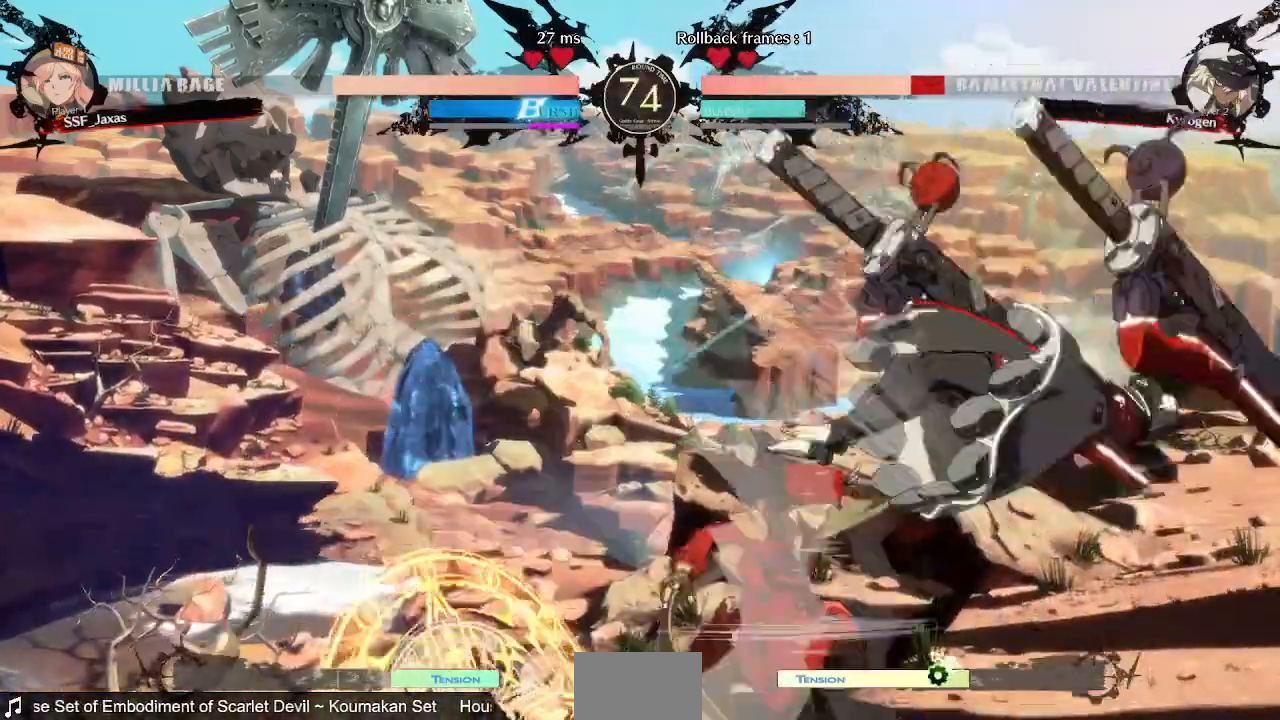
{"dt_ms": 520, "buttons": [], "events": [[80, "TRIANGLE", "up"]]}